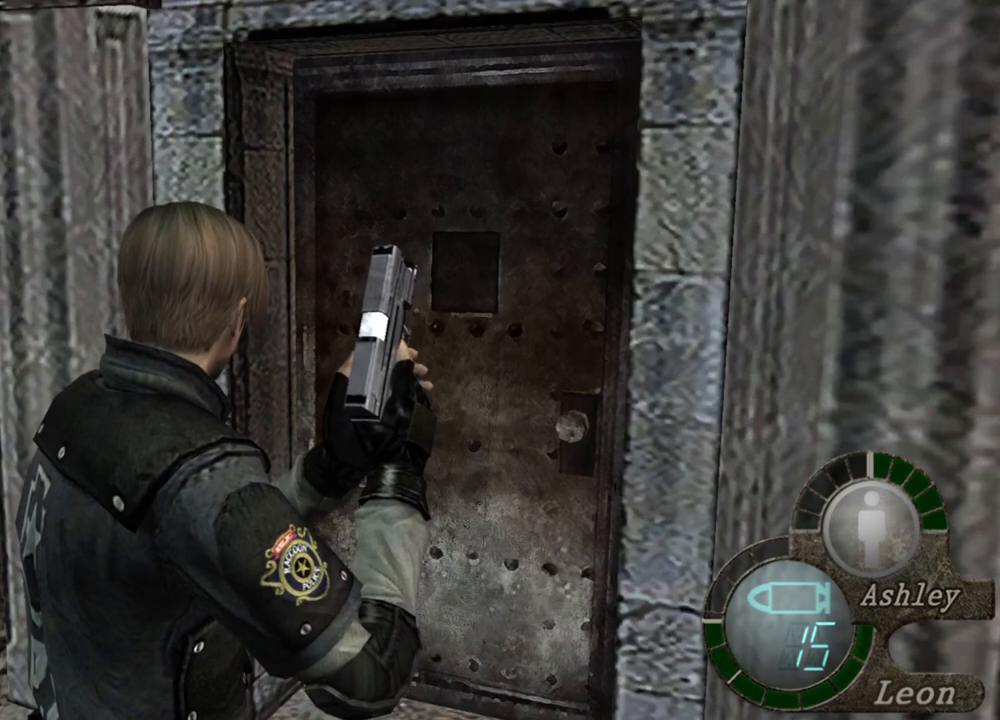
Gameplay with keyboard and mouse; each line is a JSON object with the keys and mouse buttons held at the frame after it. "events" lists presses ("down") and releases ("up") of "1", "2", "3", "4", "5", "a", "alt", "b", "c", "ctrl", "d", "e", "f", "g", "q", "r", "s", "shift", "space", "t", "tab", "tilde", "v", "w", "x", "z", "mouse_left", "mouse_wheel", "mouse_right", "mouse_mb4" and "mouse_mb5" between this image and that frame as [ms after this image, input, new state], when the widget could be followed in between. "mouse_left", "mouse_wheel", "mouse_right", "mouse_mb4", "mouse_mb5" = the "left", "wheel", "right", "mb4", "mb5" buttons of the "mouse" list. No other keys are recorded. "wheel" means that the mouse wheel is clicked or scrolled. Mouse movement is not recorded.
{"keys": [], "mouse": ["right"], "events": [[167, "mouse_right", "down"]]}
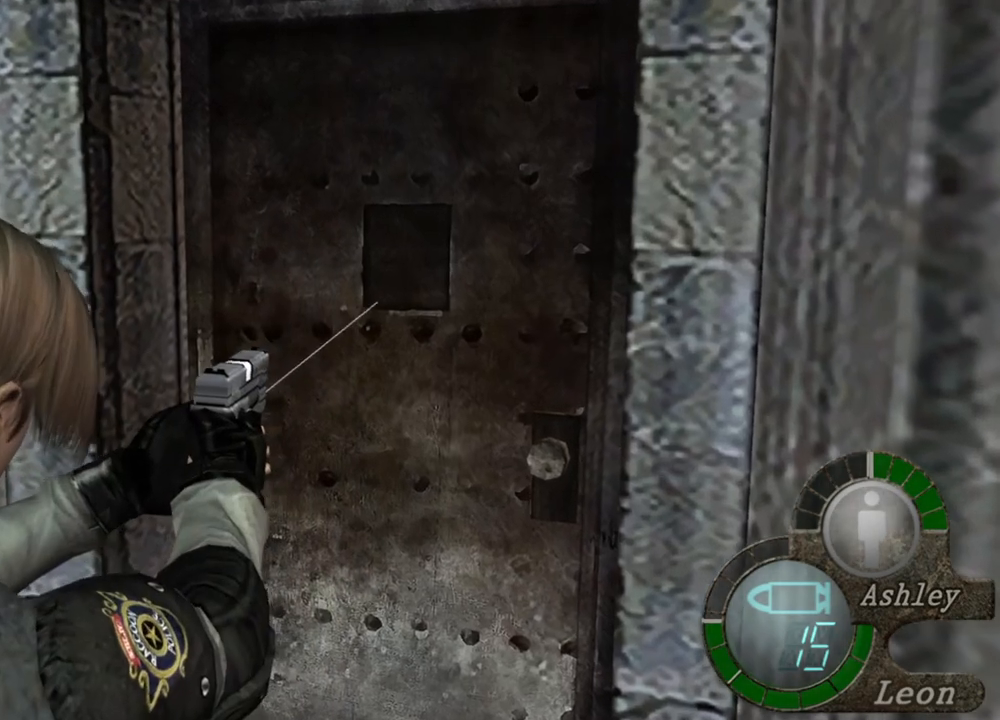
{"keys": [], "mouse": ["right"], "events": []}
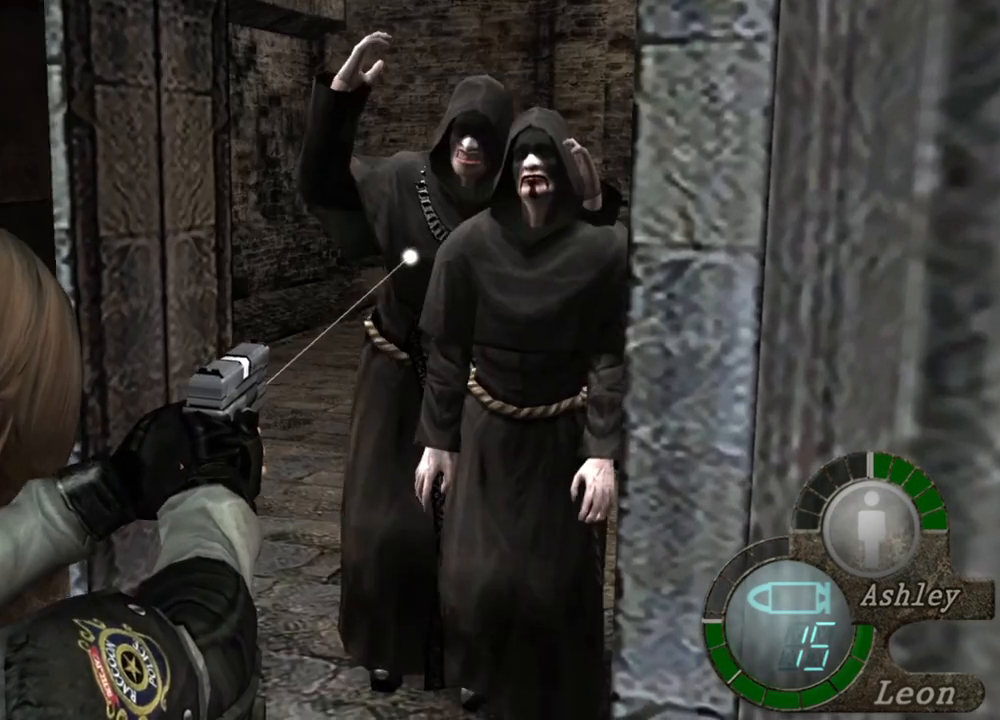
{"keys": [], "mouse": ["right"], "events": [[333, "mouse_left", "down"], [400, "mouse_left", "up"]]}
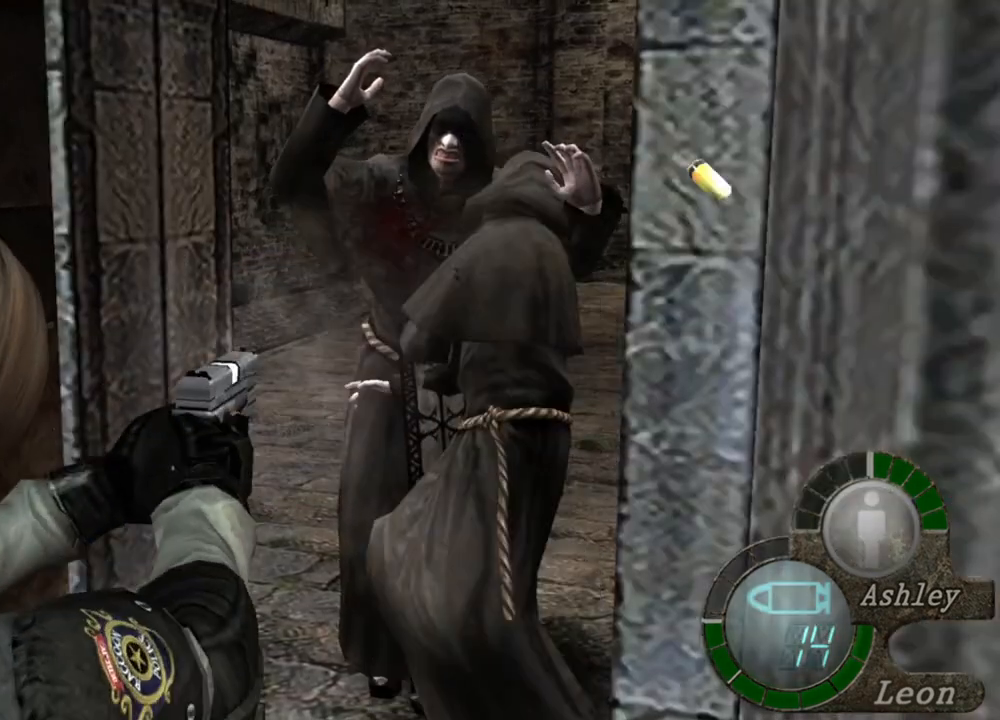
{"keys": [], "mouse": ["right"], "events": [[300, "mouse_left", "down"], [433, "mouse_left", "up"]]}
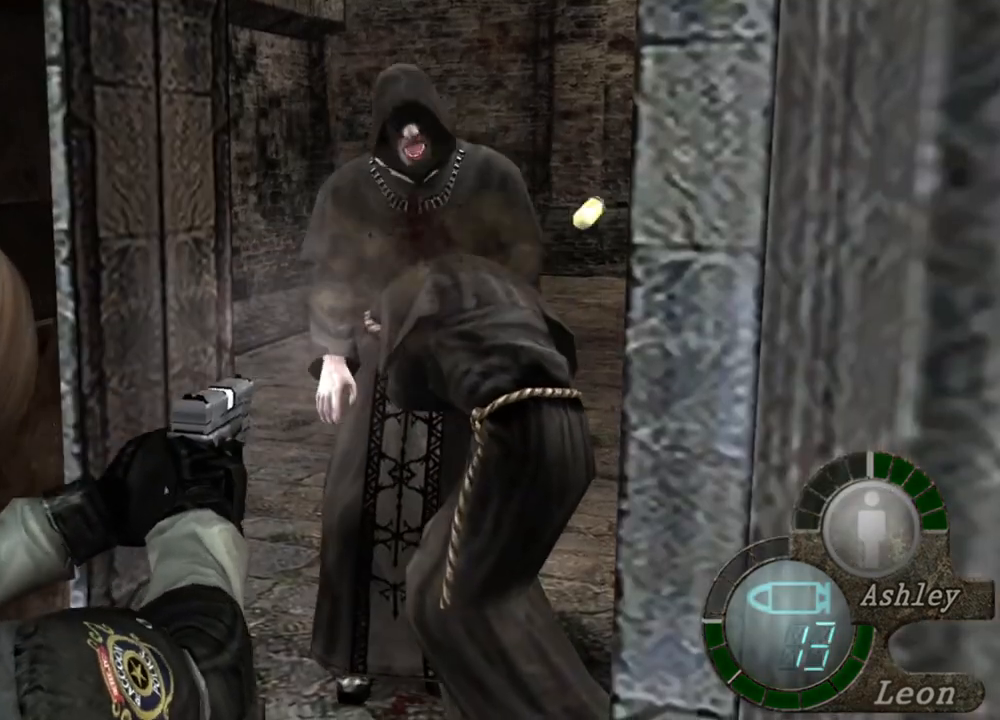
{"keys": [], "mouse": ["left", "right"], "events": [[400, "mouse_left", "down"]]}
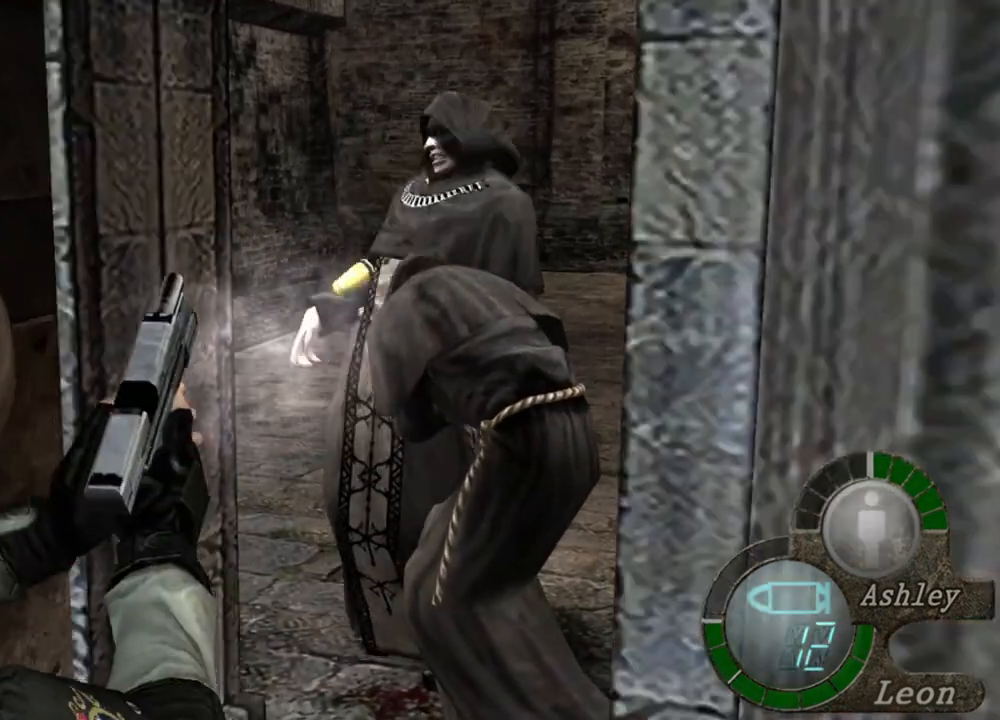
{"keys": [], "mouse": ["left", "right"], "events": [[33, "mouse_left", "up"], [467, "mouse_left", "down"]]}
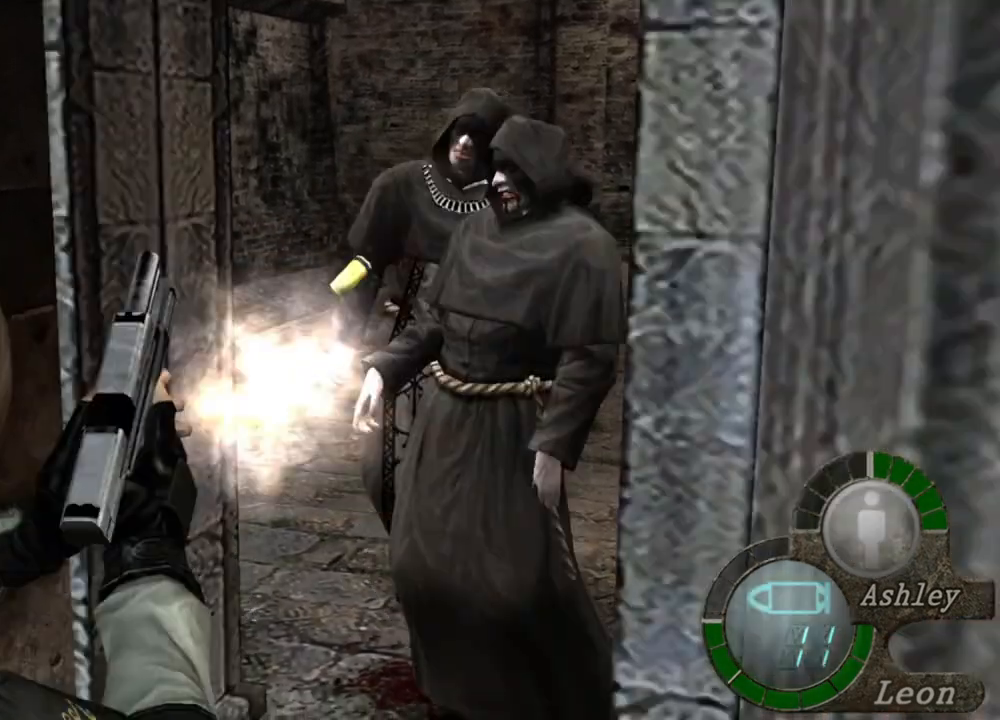
{"keys": [], "mouse": ["left", "right"], "events": [[100, "mouse_left", "up"], [500, "mouse_left", "down"]]}
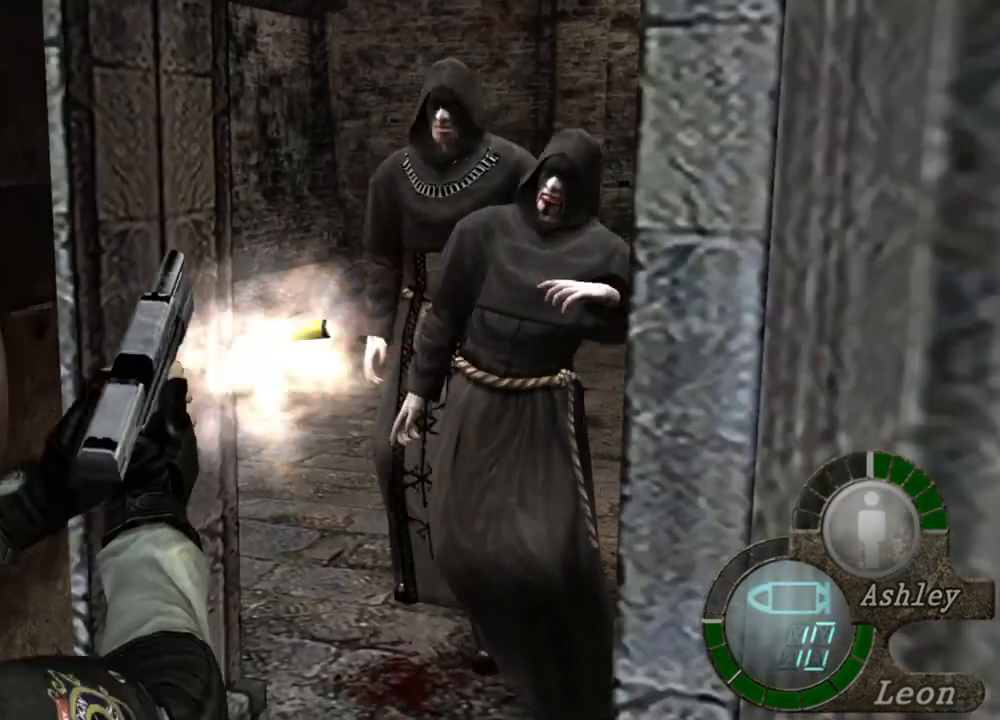
{"keys": [], "mouse": ["left", "right"], "events": [[67, "mouse_left", "up"], [500, "mouse_left", "down"]]}
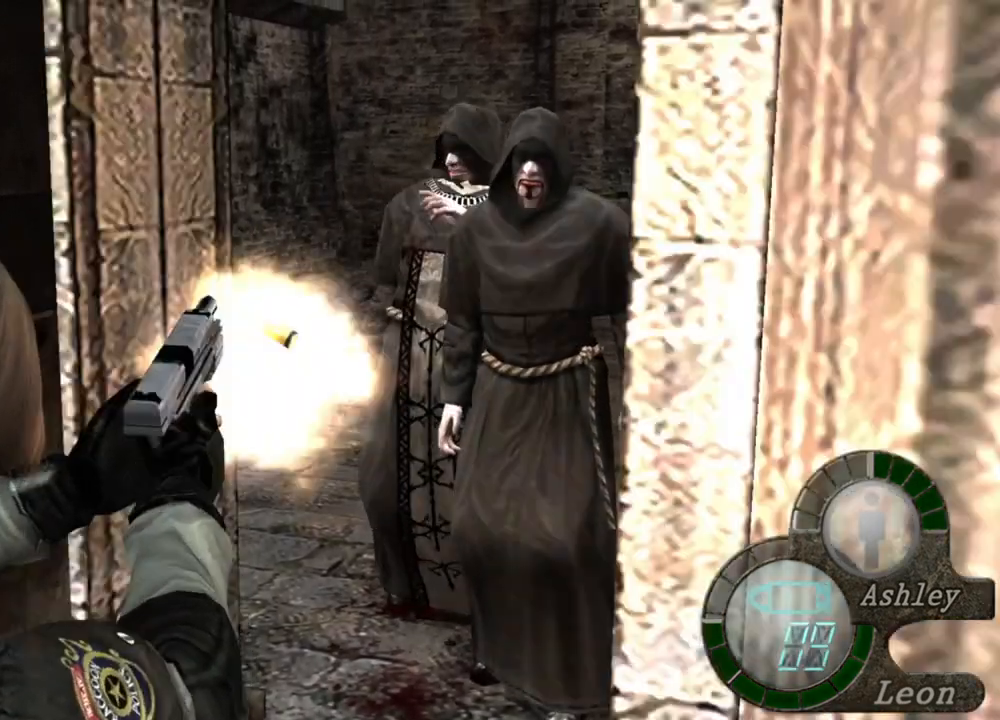
{"keys": [], "mouse": ["right"], "events": [[100, "mouse_left", "up"]]}
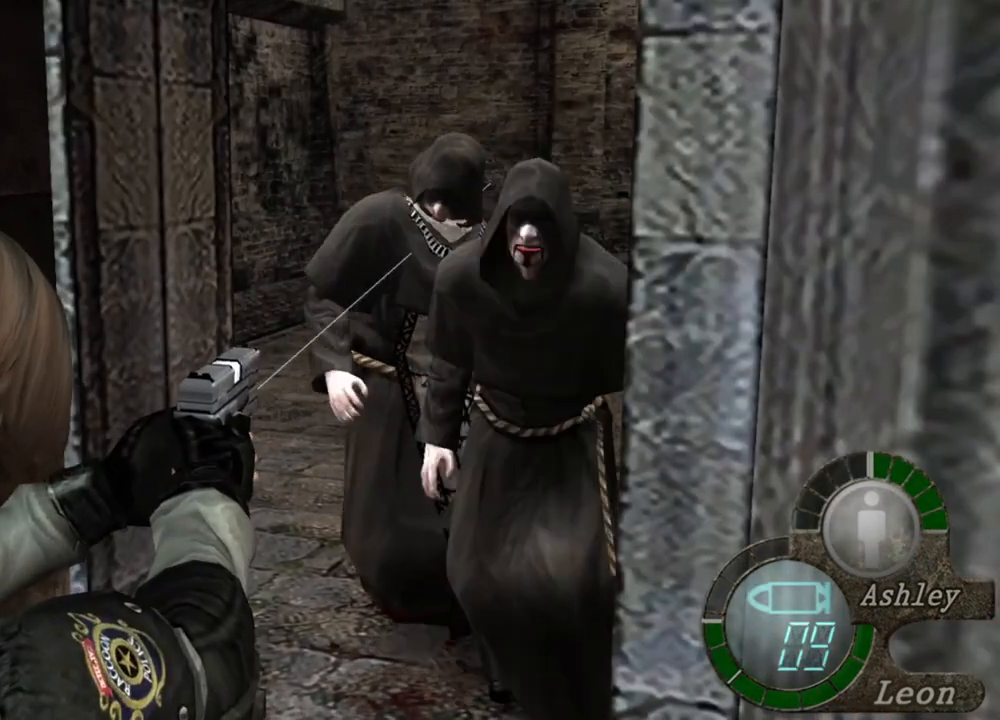
{"keys": [], "mouse": ["right"], "events": [[167, "mouse_left", "down"], [267, "mouse_left", "up"]]}
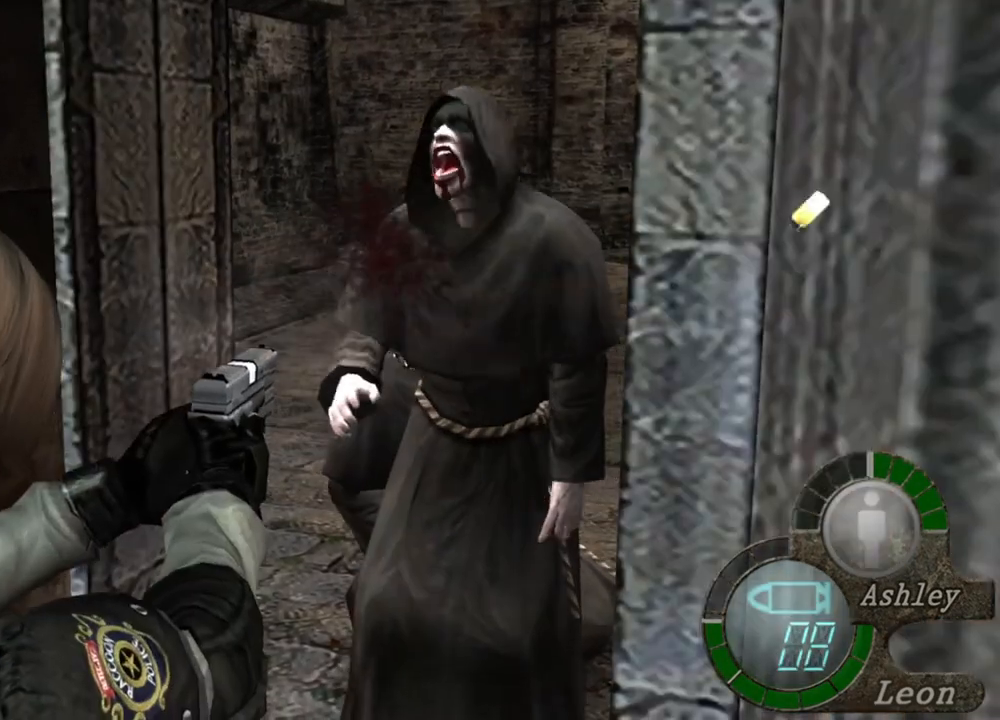
{"keys": [], "mouse": ["right"], "events": [[300, "mouse_left", "down"], [400, "mouse_left", "up"]]}
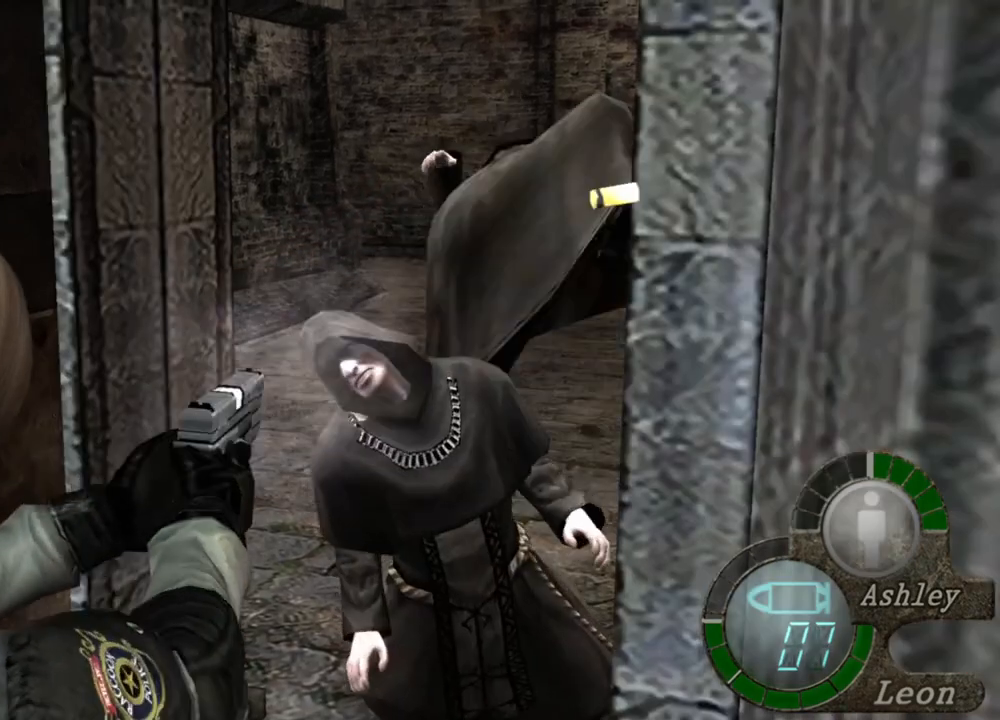
{"keys": [], "mouse": ["right"], "events": []}
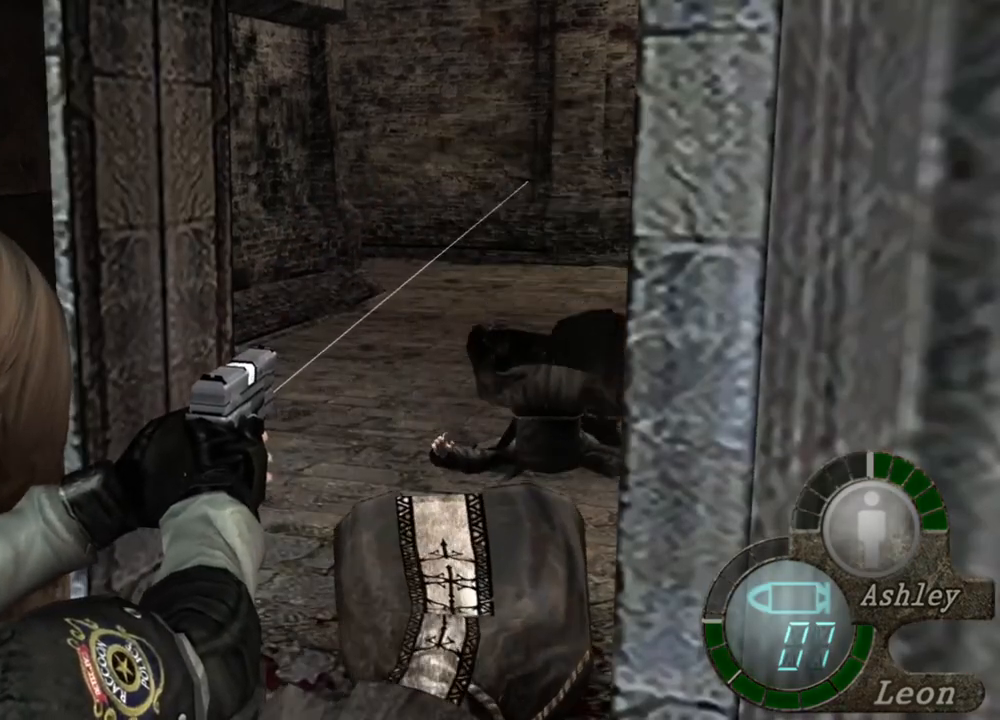
{"keys": [], "mouse": ["right"], "events": [[133, "e", "down"], [267, "e", "up"], [300, "e", "down"], [400, "e", "up"]]}
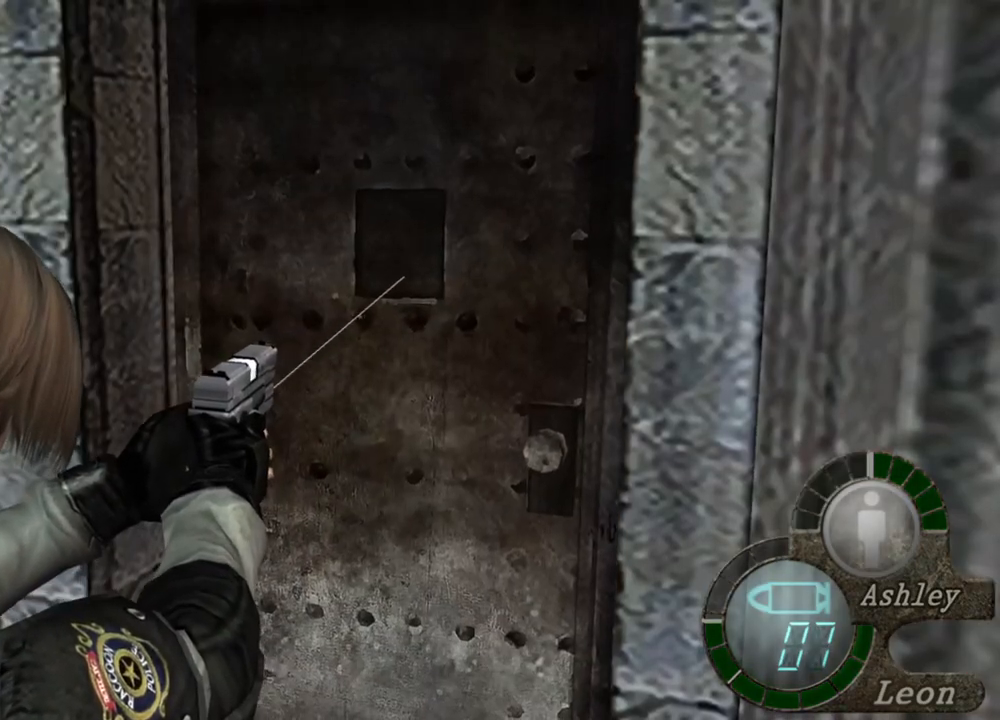
{"keys": [], "mouse": ["right"], "events": []}
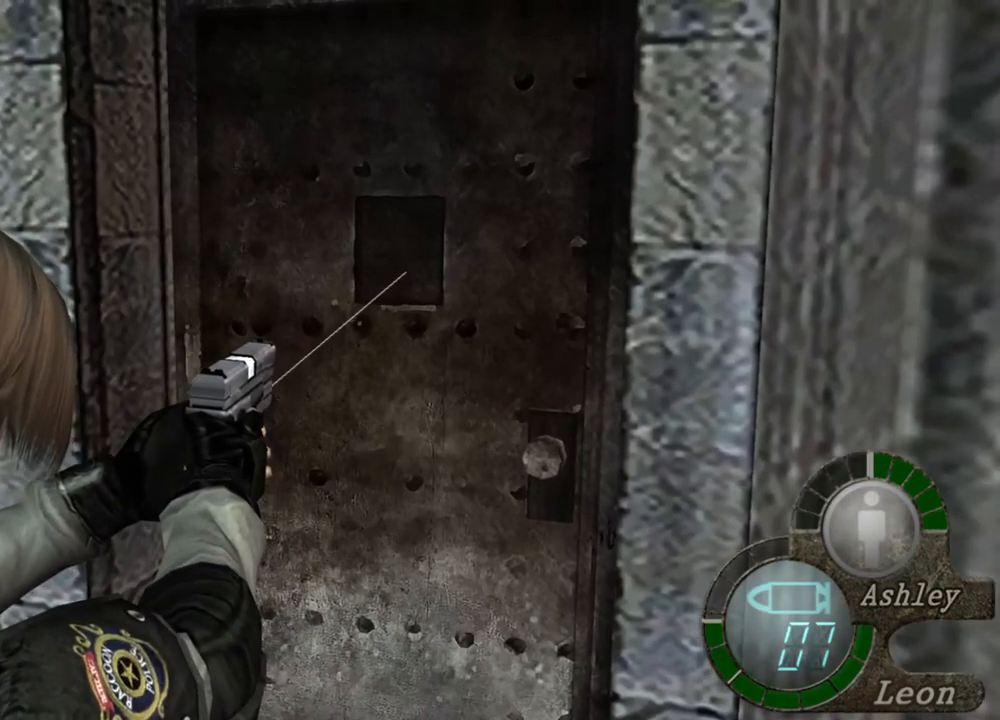
{"keys": [], "mouse": ["right"], "events": []}
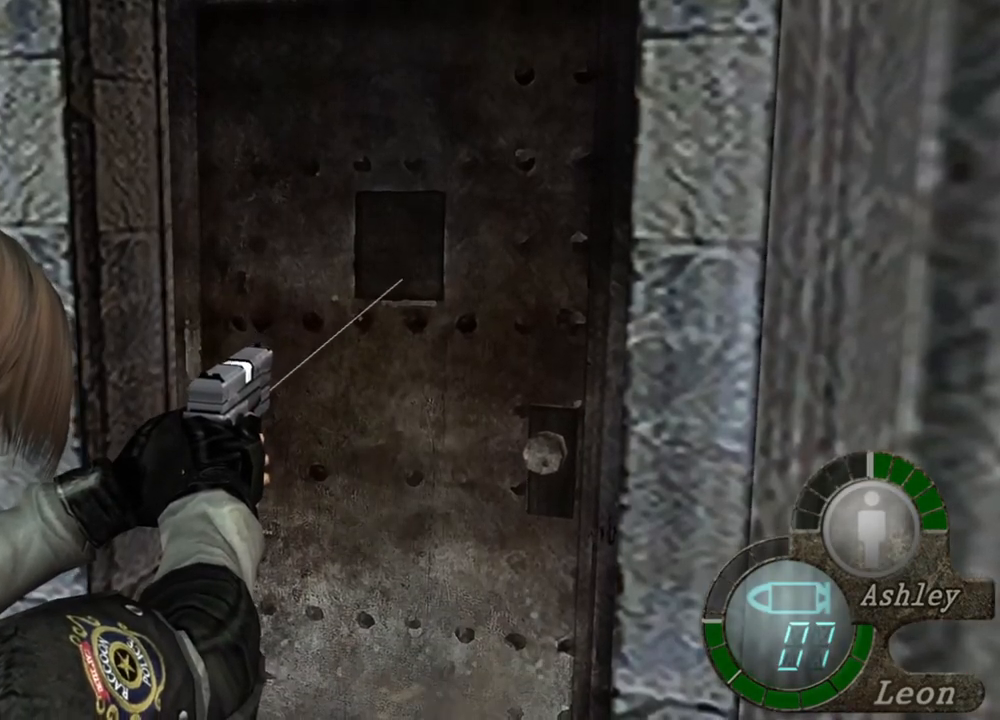
{"keys": [], "mouse": ["right"], "events": [[400, "r", "down"], [500, "r", "up"]]}
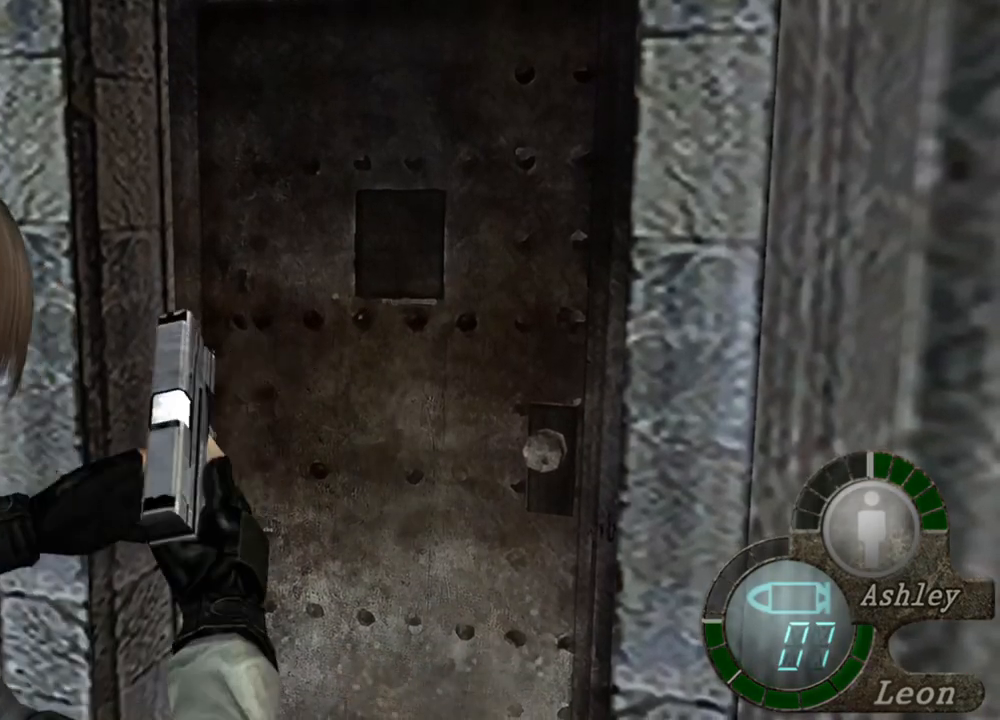
{"keys": [], "mouse": ["right"], "events": [[67, "r", "down"], [167, "r", "up"], [267, "r", "down"], [367, "r", "up"]]}
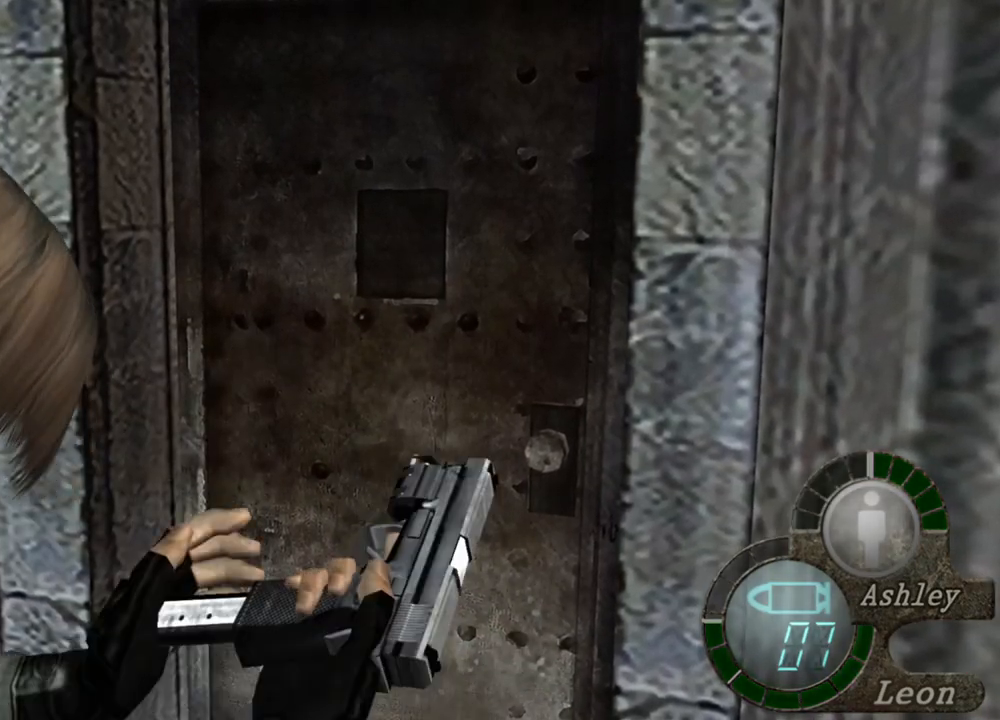
{"keys": [], "mouse": ["right"], "events": []}
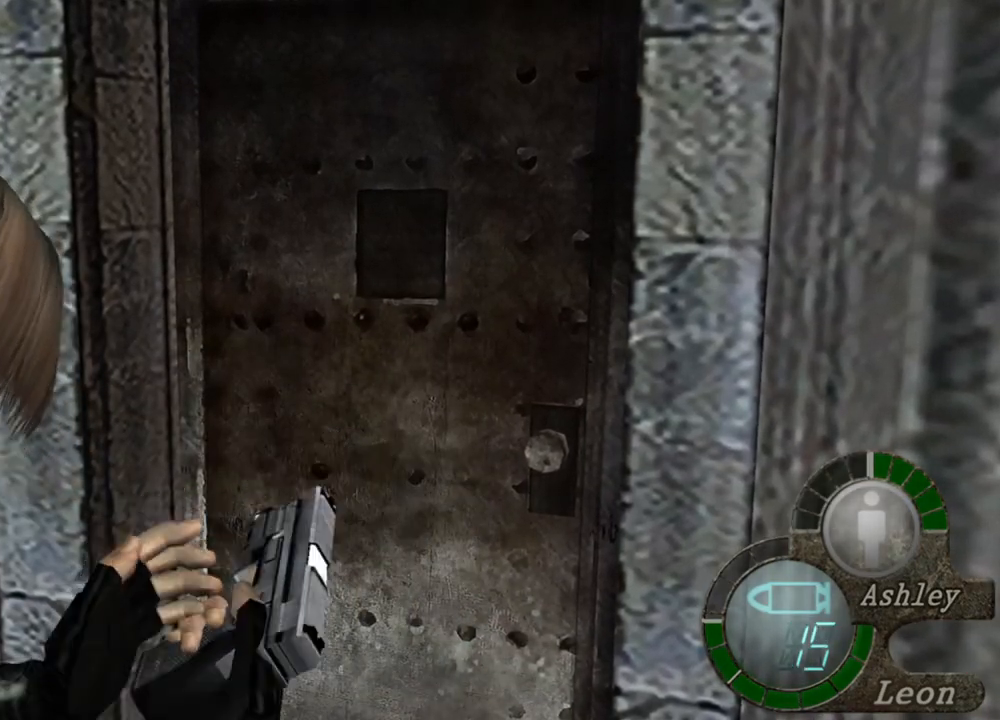
{"keys": [], "mouse": [], "events": [[167, "mouse_right", "up"]]}
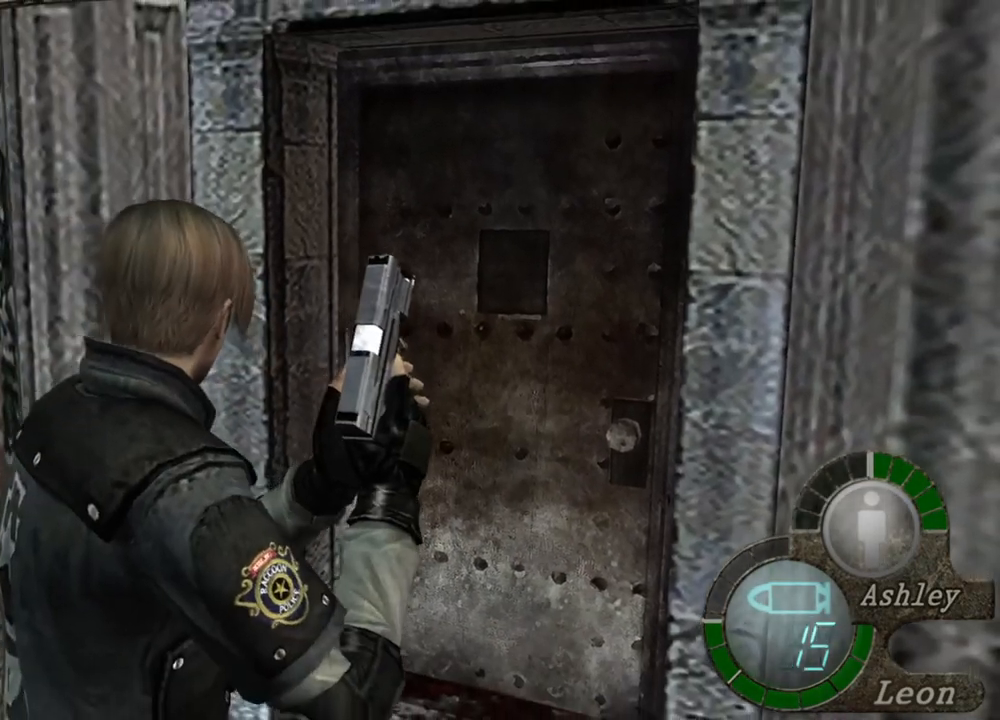
{"keys": ["shift", "w"], "mouse": [], "events": [[33, "shift", "down"], [33, "w", "down"], [267, "e", "down"], [367, "e", "up"], [433, "e", "down"], [500, "e", "up"]]}
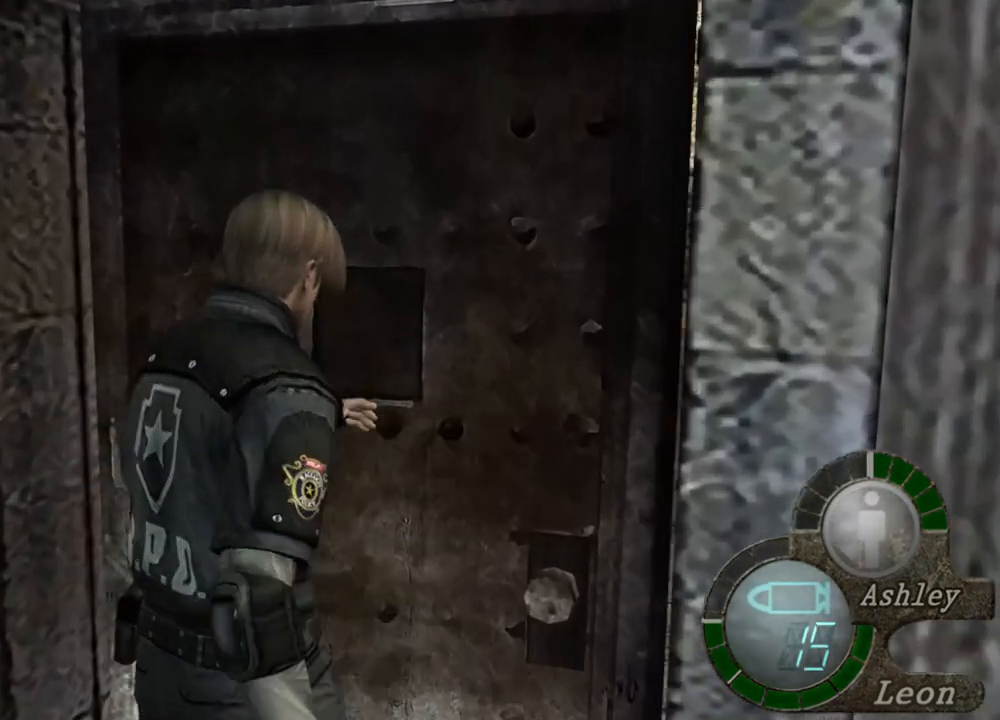
{"keys": [], "mouse": [], "events": [[133, "shift", "up"], [133, "w", "up"]]}
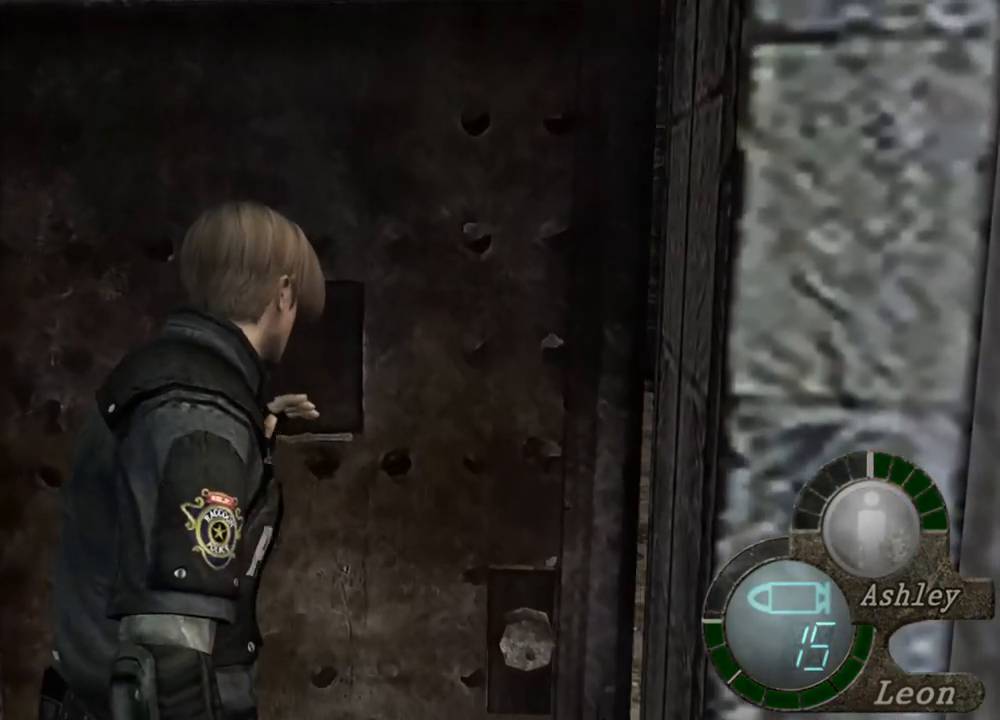
{"keys": [], "mouse": [], "events": []}
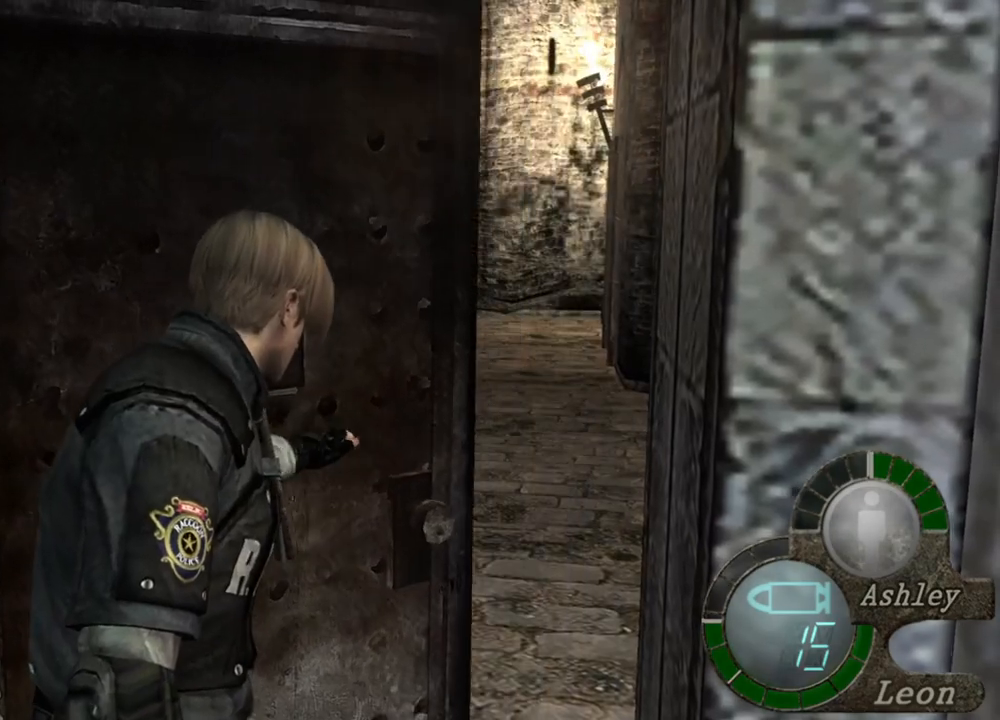
{"keys": [], "mouse": [], "events": []}
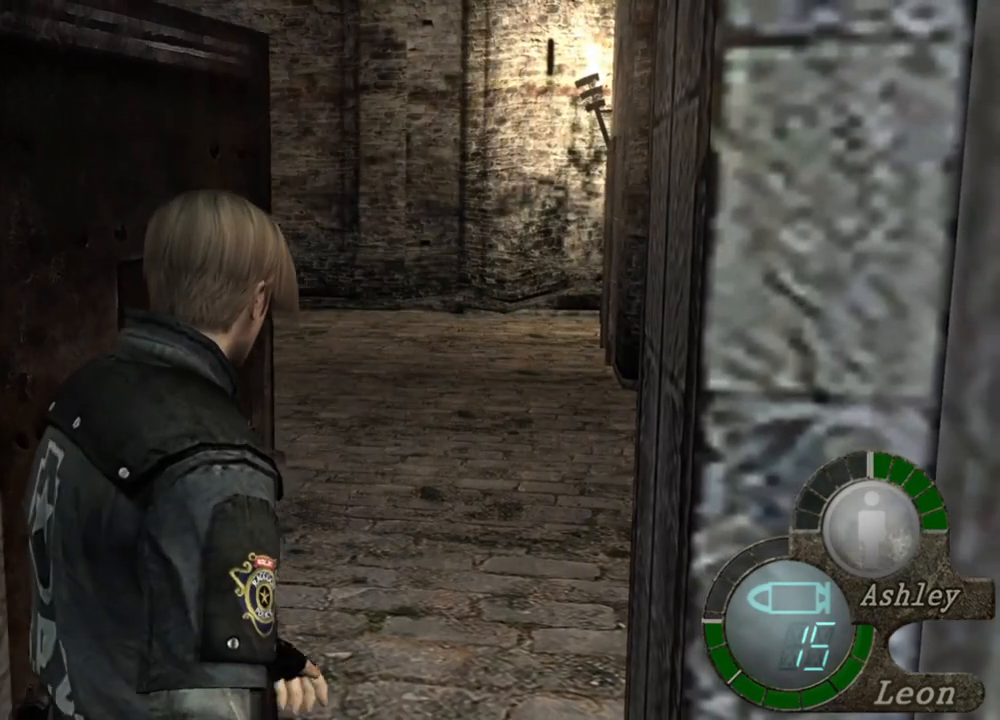
{"keys": ["s"], "mouse": [], "events": [[67, "s", "down"]]}
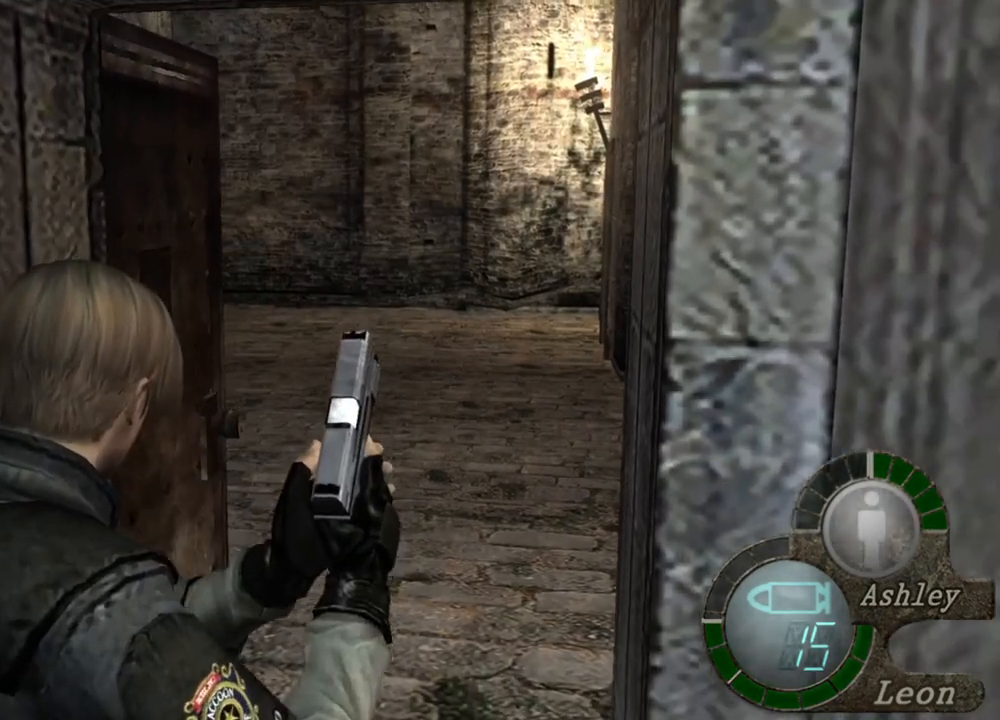
{"keys": ["e"], "mouse": [], "events": [[33, "e", "down"], [133, "e", "up"], [133, "s", "up"], [233, "e", "down"], [300, "e", "up"], [367, "e", "down"], [467, "e", "up"], [500, "e", "down"]]}
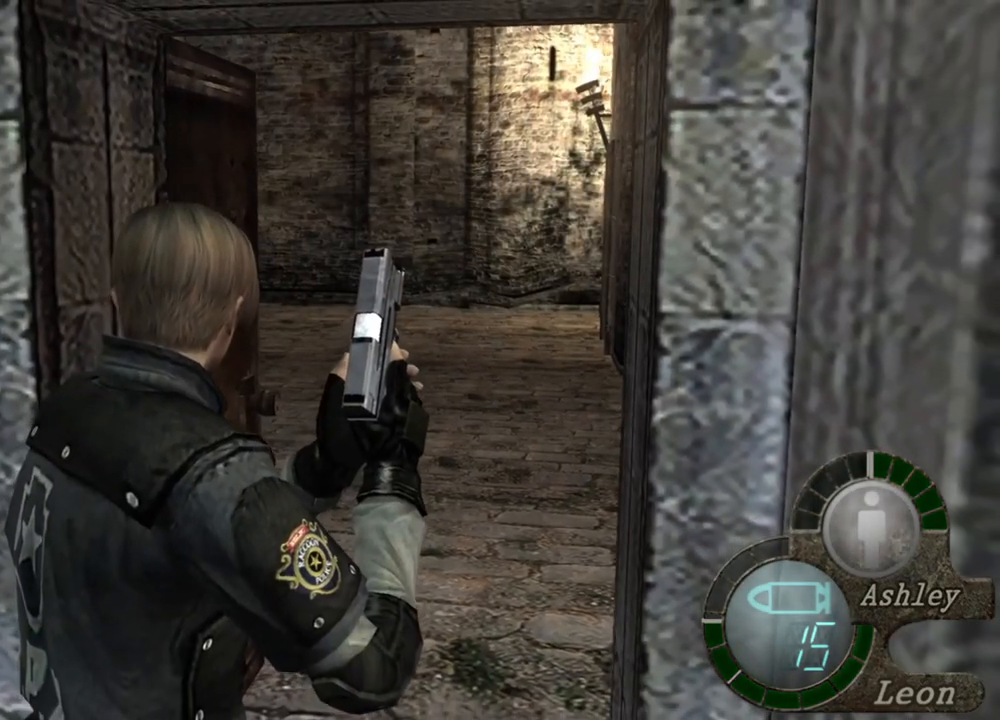
{"keys": [], "mouse": [], "events": [[100, "e", "up"]]}